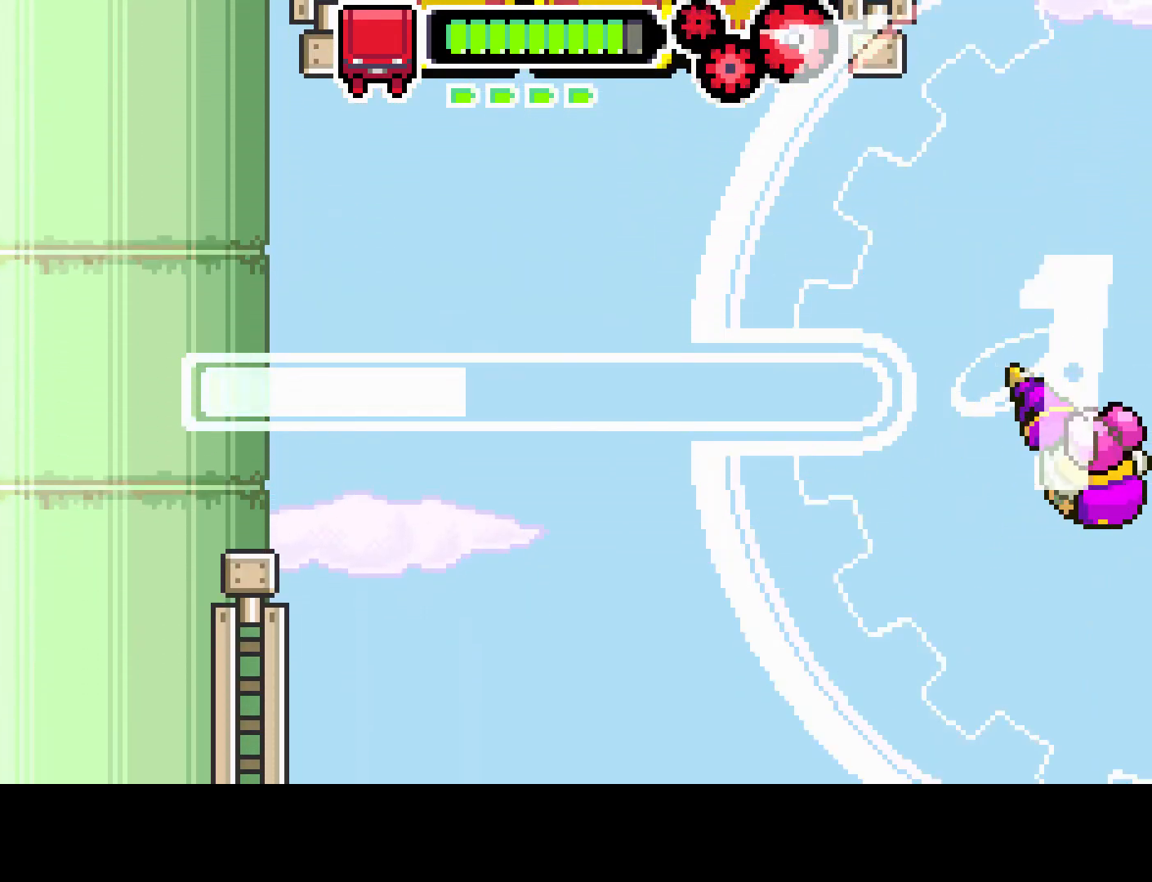
Gameplay with a controller (PlayStation layout); each line is a JSON object with the inputs held at the frame after it. "events" lists button and stick changes between this image and that frame as [ms after this image, input, new state], when the widget could be followed in between. Not read: L3 R3.
{"buttons": ["R1"], "left_stick": "center", "right_stick": "center", "events": [[317, "DPAD_LEFT", "up"], [350, "R1", "up"], [467, "R1", "down"]]}
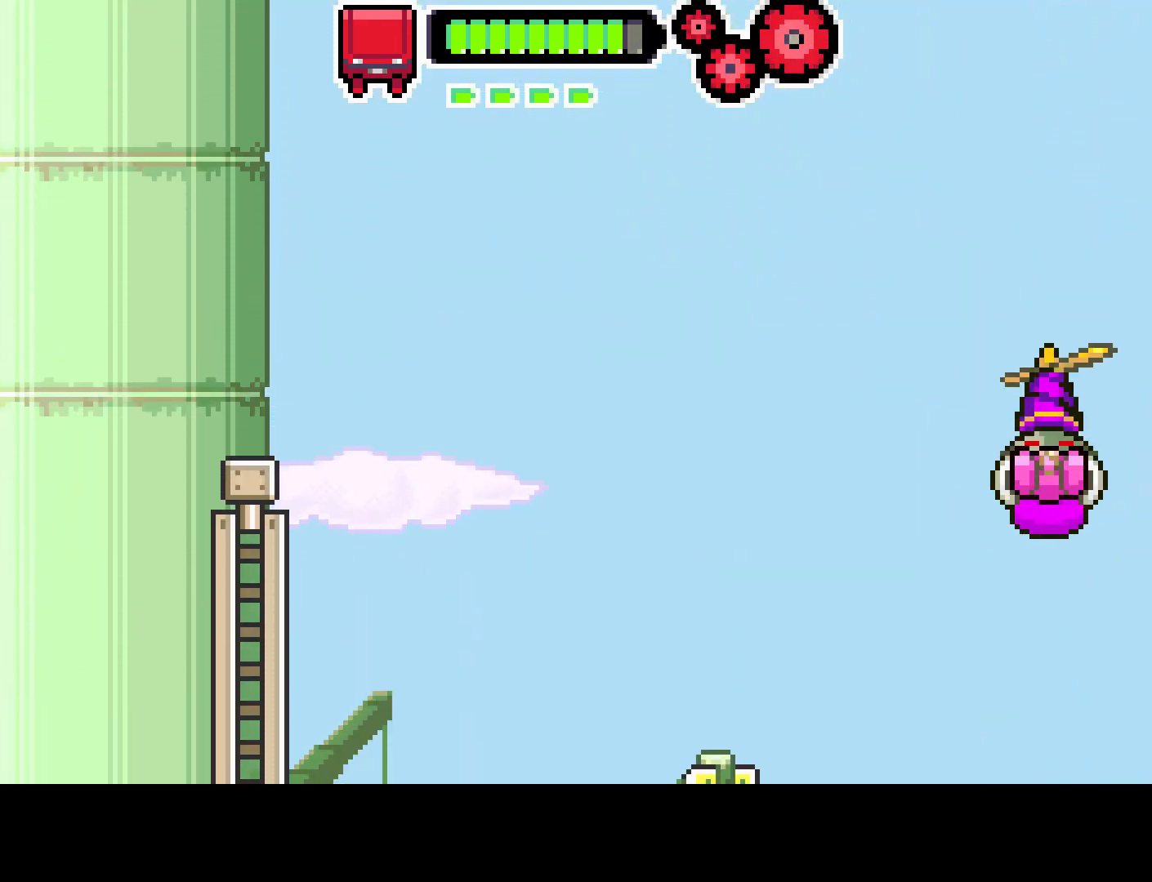
{"buttons": ["R1"], "left_stick": "center", "right_stick": "center", "events": []}
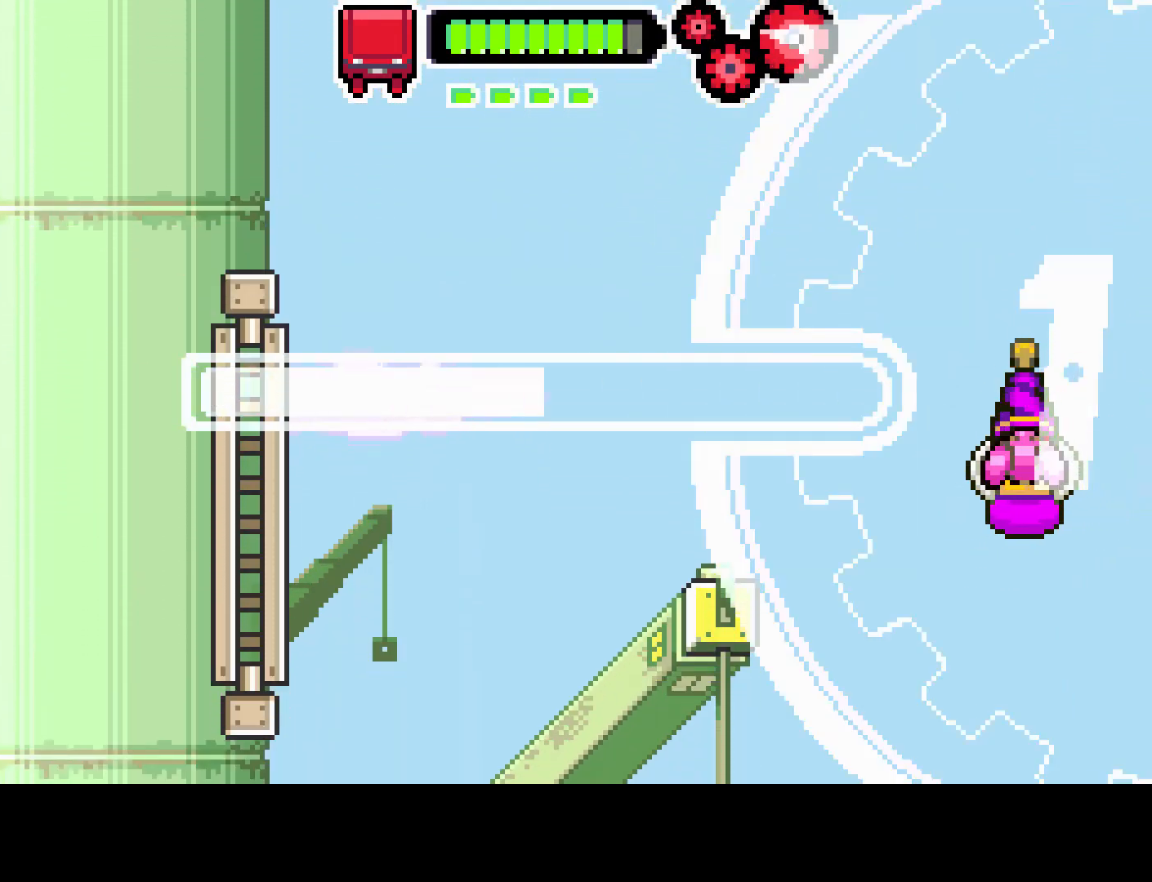
{"buttons": ["R1", "DPAD_LEFT"], "left_stick": "center", "right_stick": "center", "events": [[333, "DPAD_LEFT", "down"], [367, "R1", "up"], [433, "R1", "down"]]}
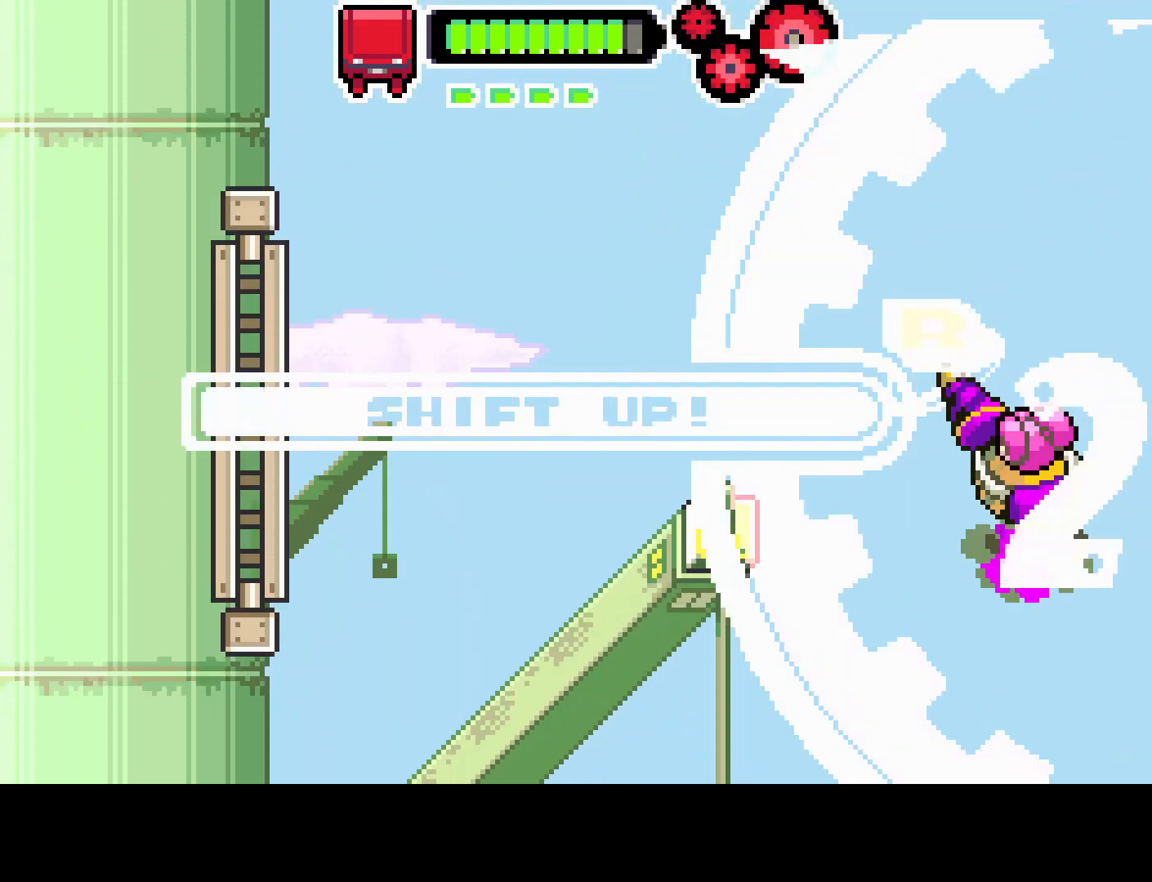
{"buttons": ["R1"], "left_stick": "center", "right_stick": "center", "events": [[467, "DPAD_LEFT", "up"]]}